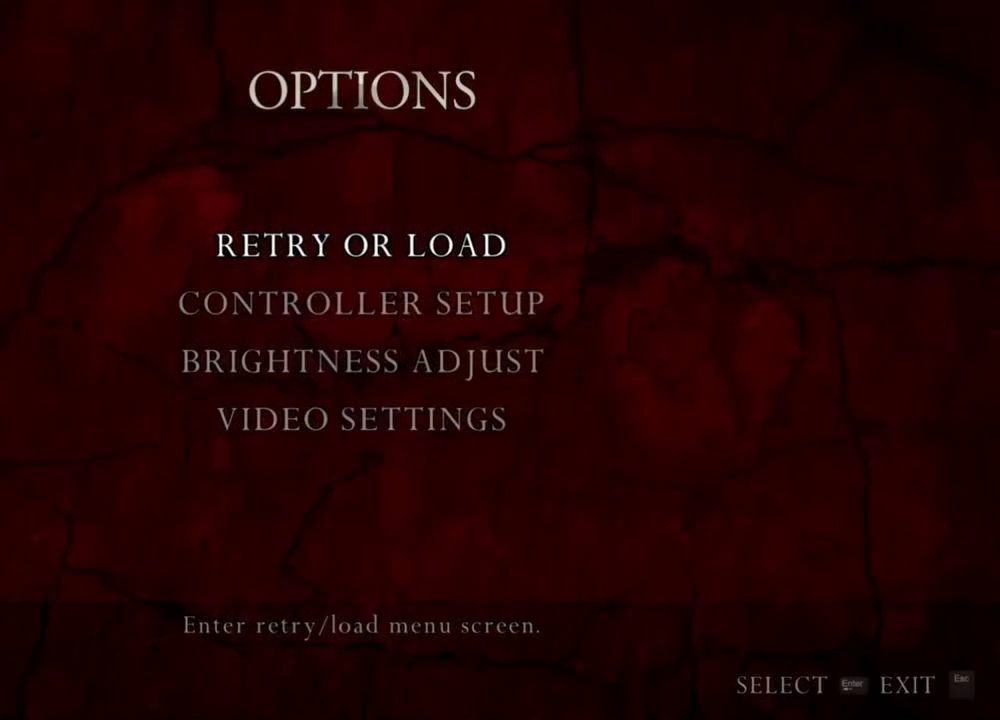
Gameplay with keyboard and mouse; each line is a JSON object with the keys and mouse buttons held at the frame after it. "events" lists presses ("down") and releases ("up") of "1", "2", "3", "4", "5", "a", "alt", "b", "c", "ctrl", "d", "e", "f", "g", "q", "r", "s", "shift", "space", "t", "tab", "tilde", "v", "w", "x", "z", "mouse_left", "mouse_wheel", "mouse_right", "mouse_mb4" and "mouse_mb5" between this image and that frame as [ms after this image, input, new state], when the widget could be followed in between. "mouse_left", "mouse_wheel", "mouse_right", "mouse_mb4", "mouse_mb5" = the "left", "wheel", "right", "mb4", "mb5" buttons of the "mouse" list. No other keys are recorded. "wheel" means that the mouse wheel is clicked or scrolled. Mouse movement is not recorded.
{"keys": [], "mouse": [], "events": []}
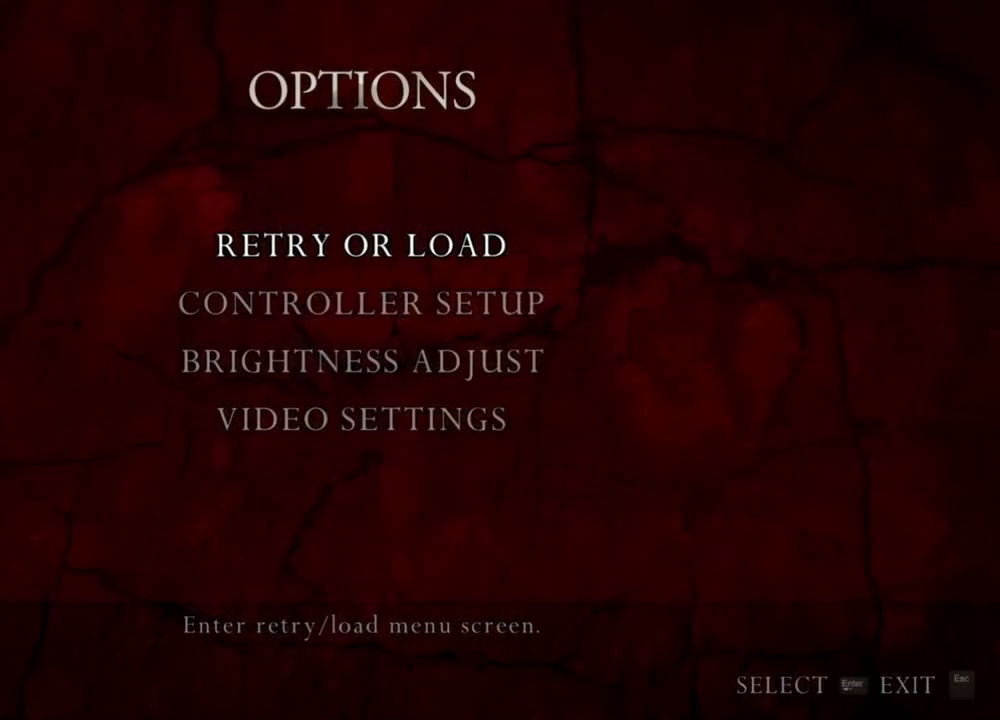
{"keys": [], "mouse": [], "events": []}
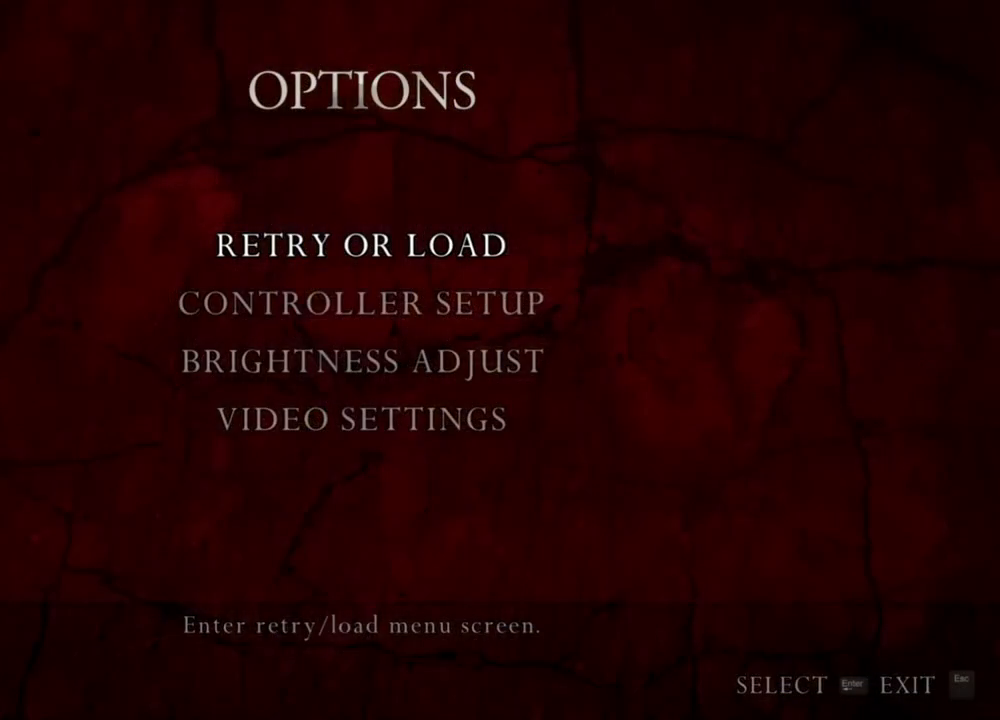
{"keys": ["s"], "mouse": [], "events": [[416, "s", "down"]]}
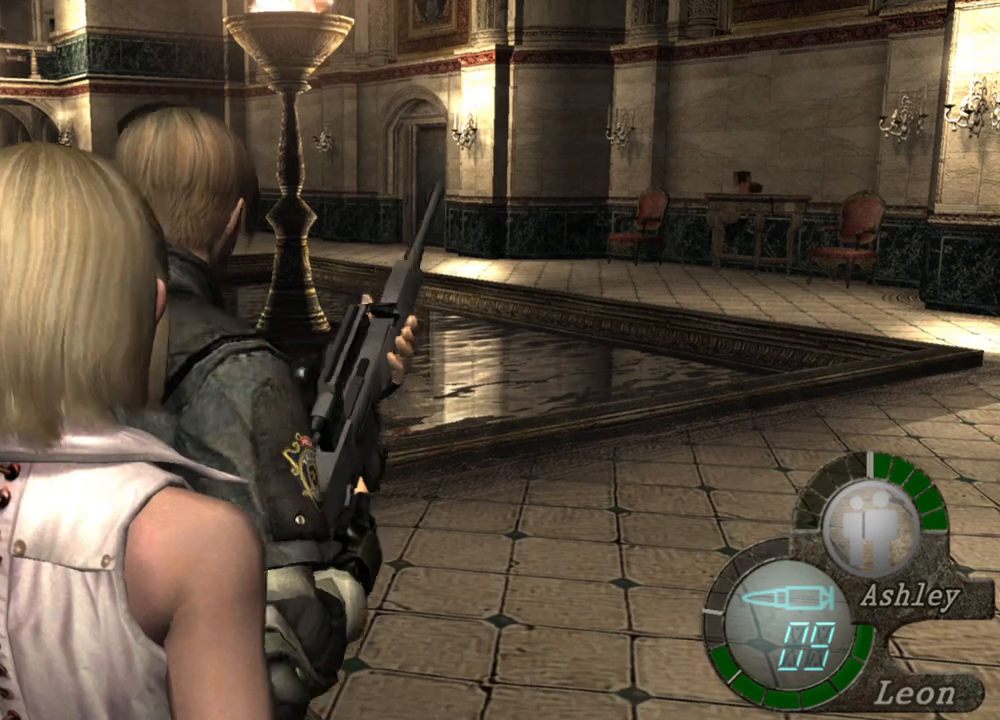
{"keys": [], "mouse": [], "events": [[50, "s", "up"]]}
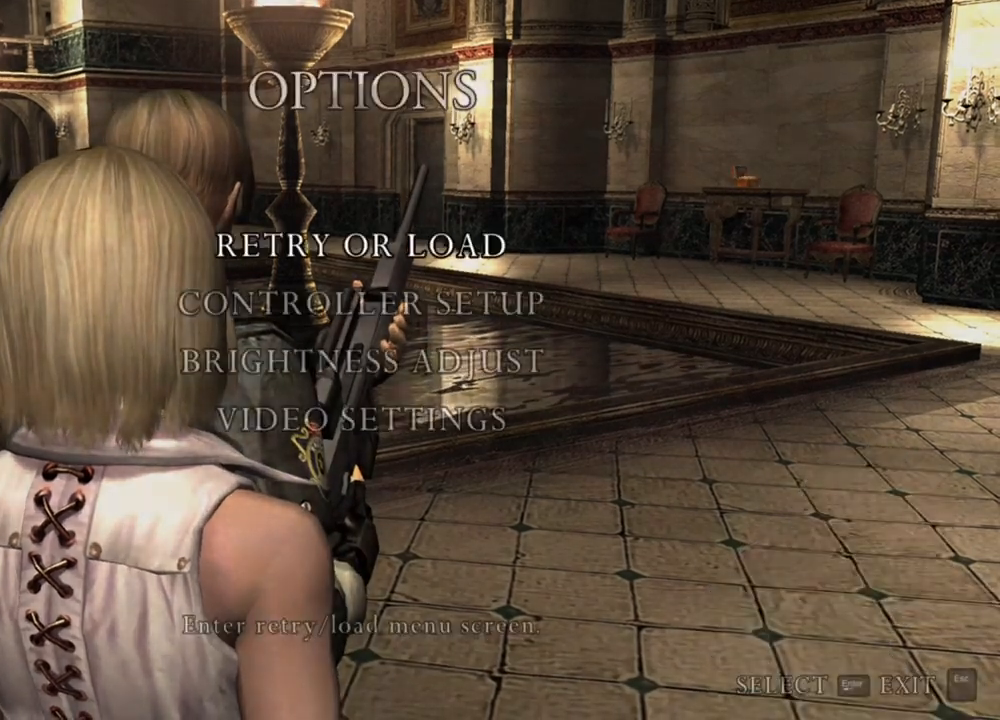
{"keys": [], "mouse": [], "events": []}
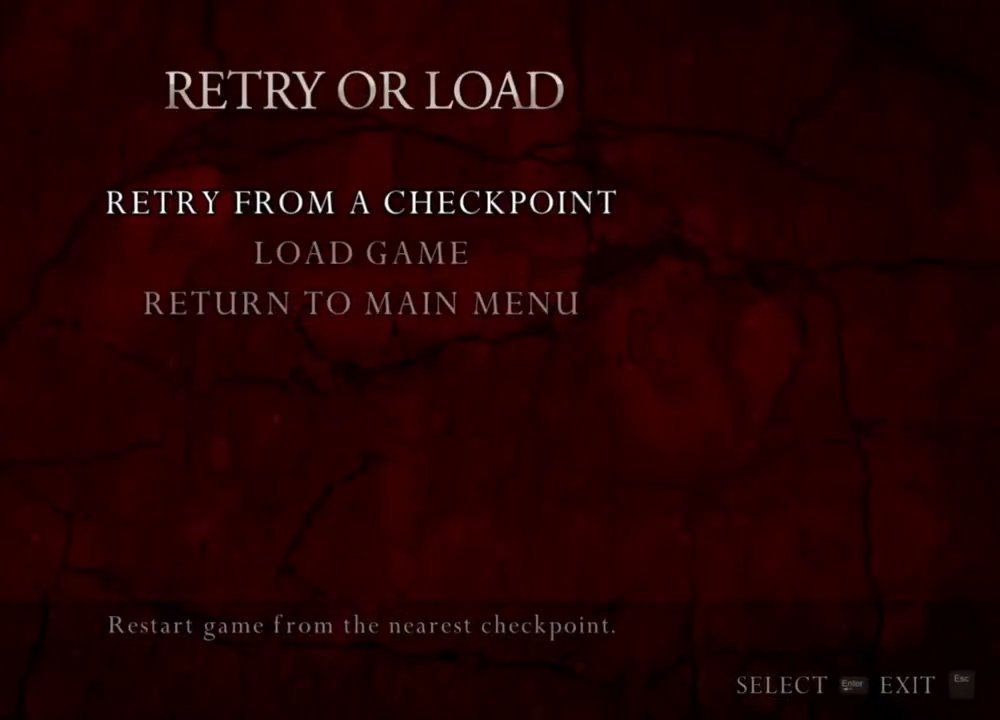
{"keys": [], "mouse": [], "events": [[116, "a", "down"], [216, "a", "up"]]}
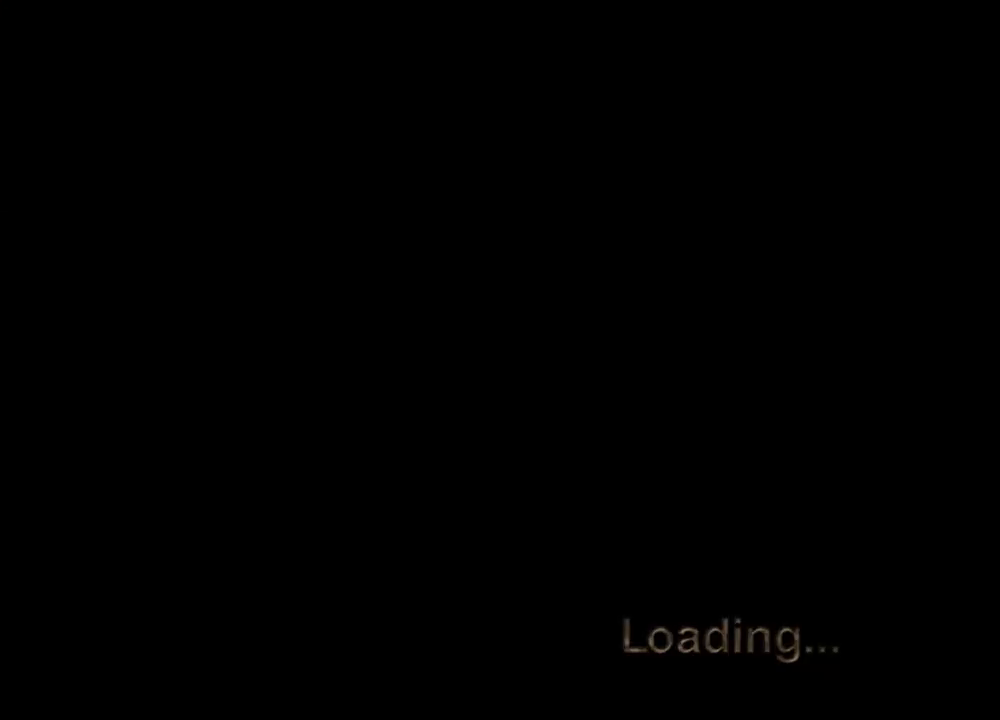
{"keys": [], "mouse": [], "events": []}
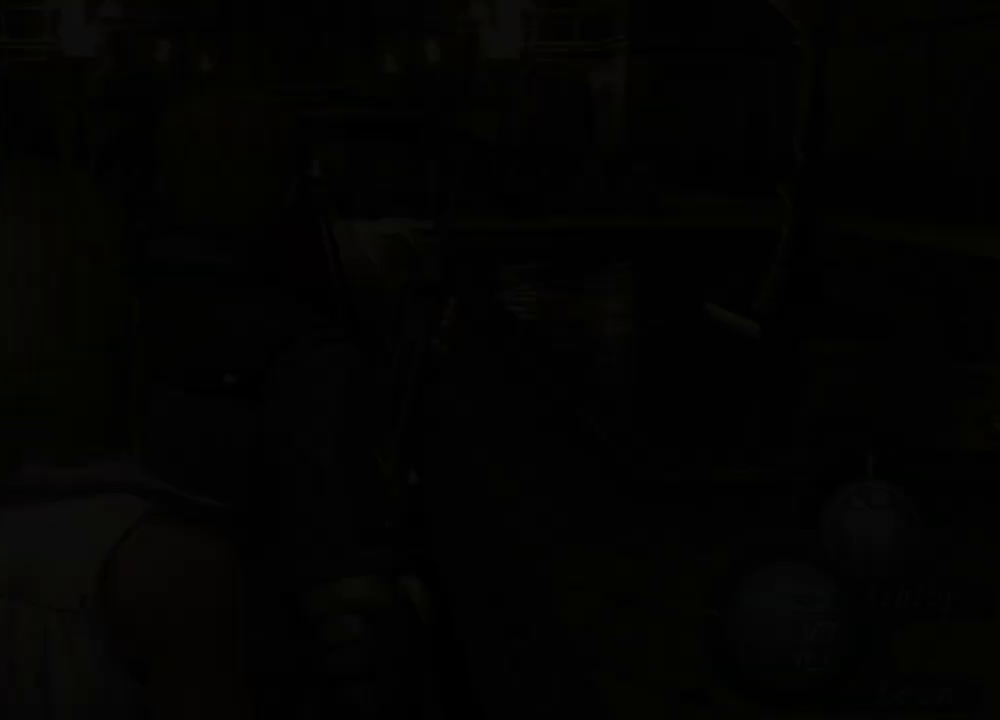
{"keys": [], "mouse": ["right"], "events": [[183, "mouse_right", "down"]]}
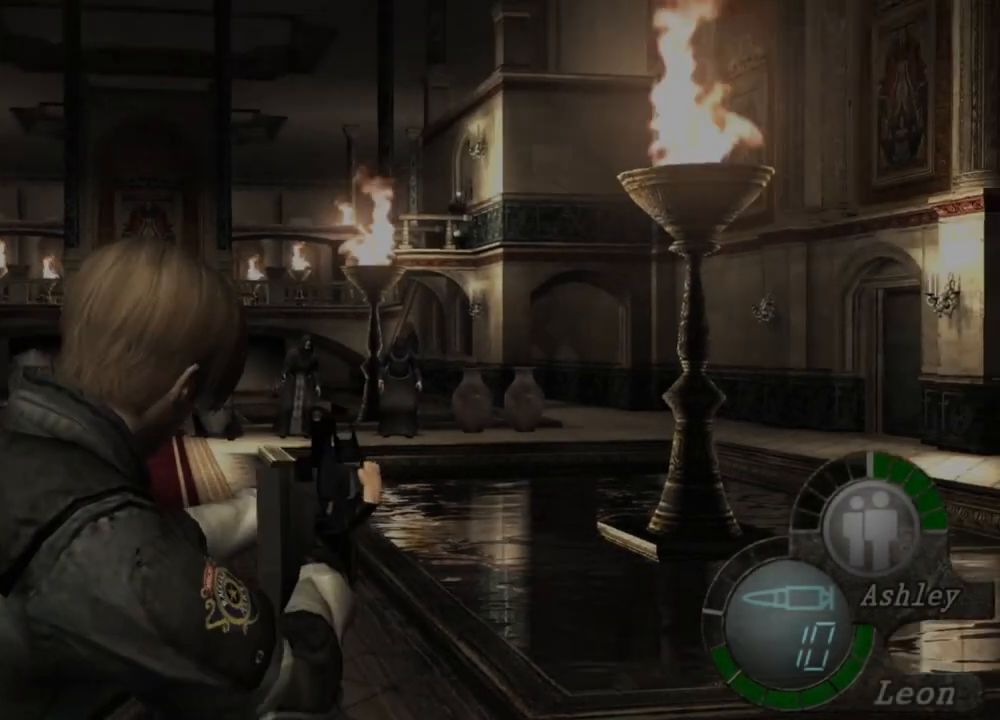
{"keys": [], "mouse": ["right"], "events": []}
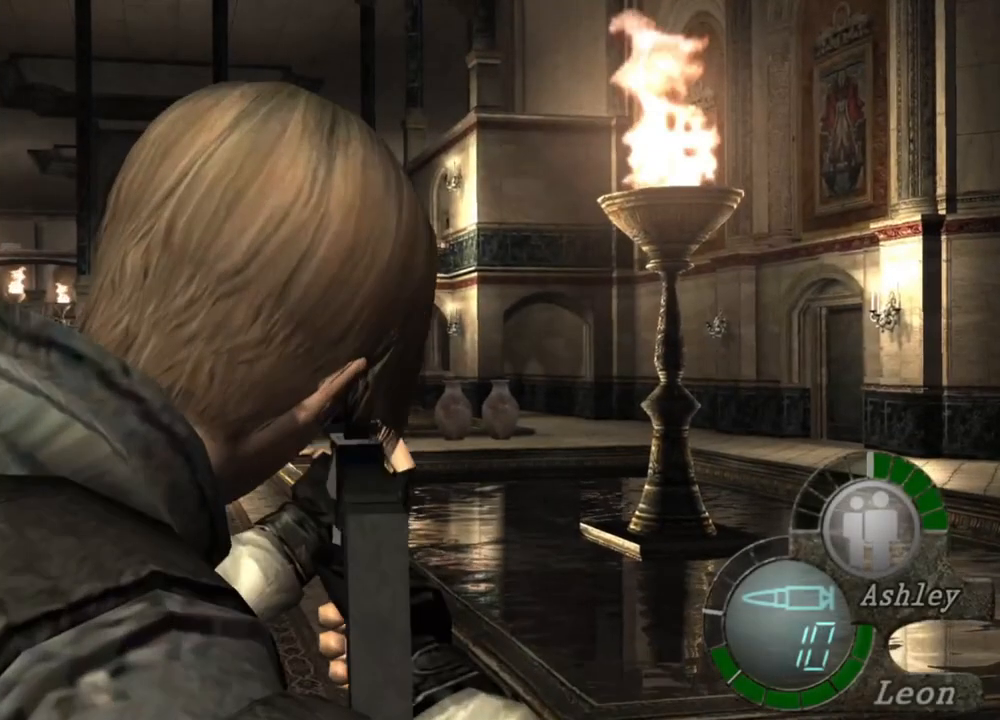
{"keys": [], "mouse": ["right"], "events": []}
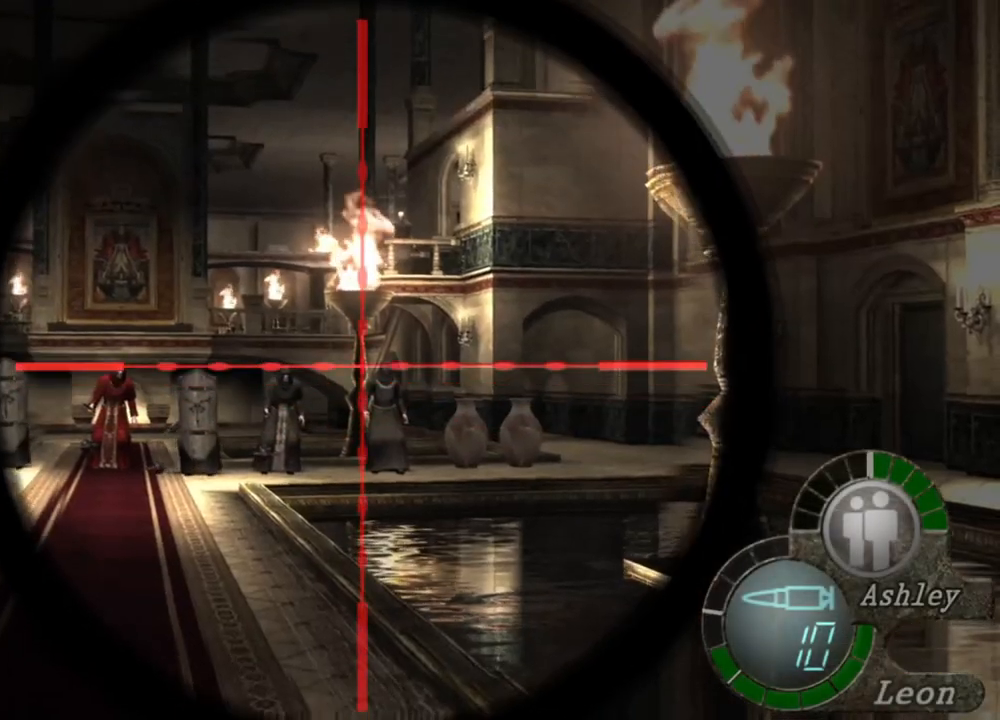
{"keys": [], "mouse": ["right"], "events": []}
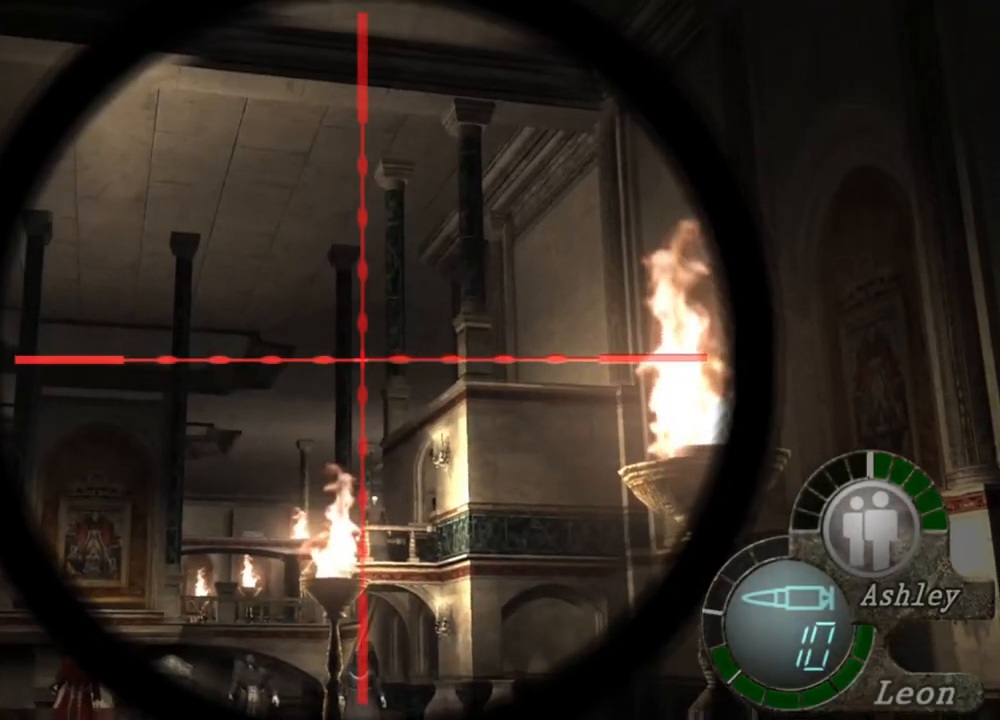
{"keys": [], "mouse": ["right"], "events": []}
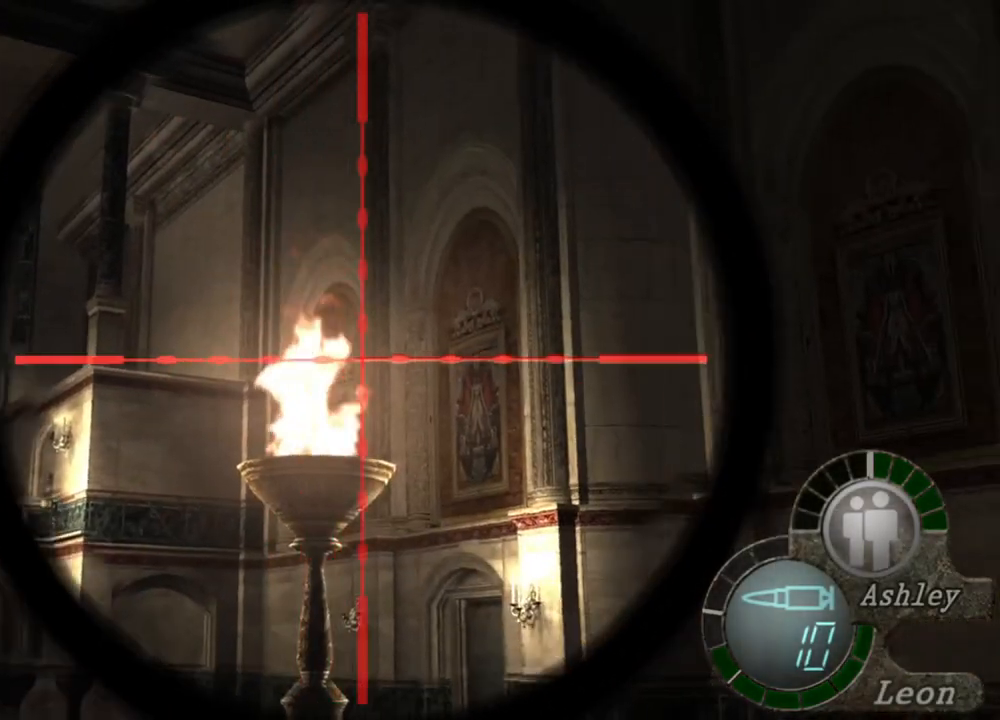
{"keys": [], "mouse": ["right"], "events": [[350, "mouse_left", "down"], [483, "mouse_left", "up"]]}
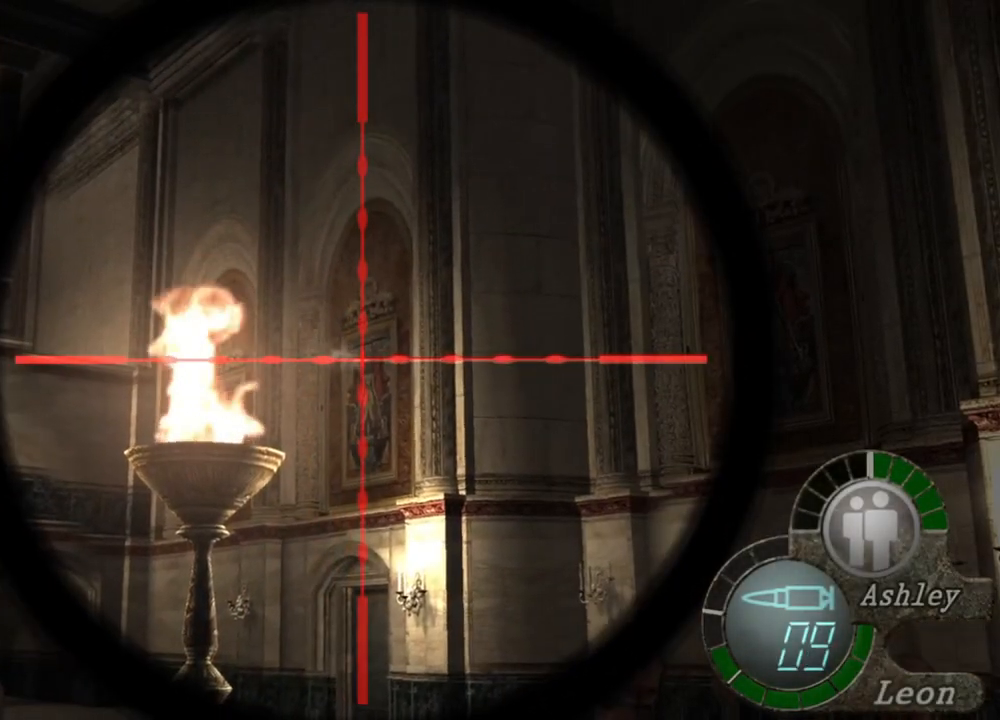
{"keys": [], "mouse": ["right"], "events": []}
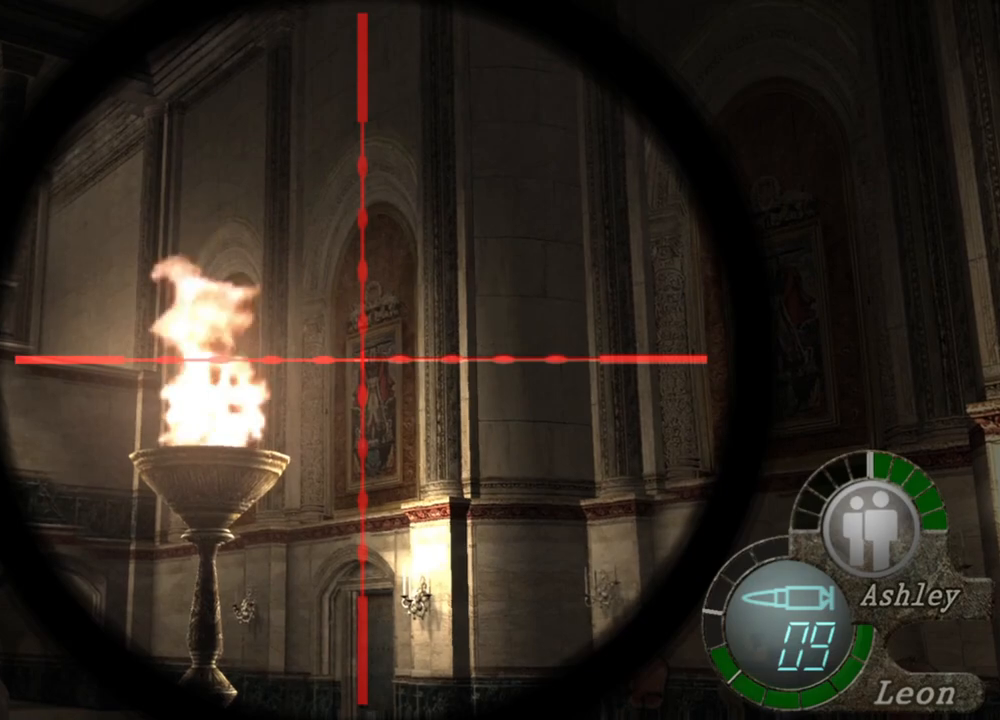
{"keys": [], "mouse": [], "events": [[216, "mouse_right", "up"]]}